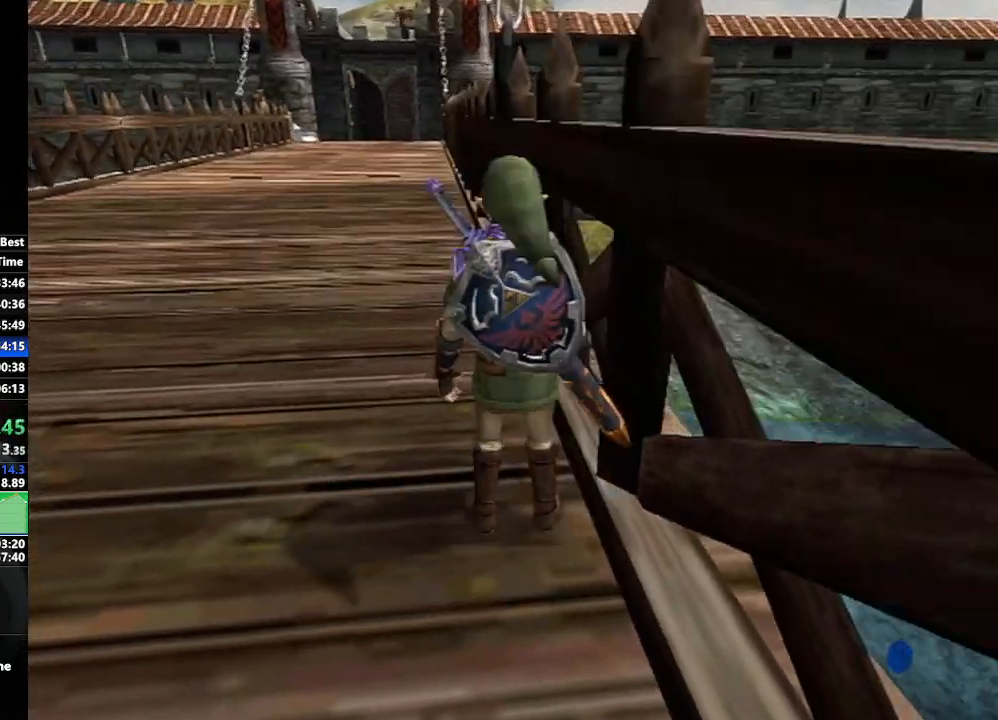
Gameplay with a controller (Nintendo layout); each line is a JSON object with the inputs held at the frame after it. "events" lists button and stick changes between this image and that frame as [ms after this image, input, new state], when the widget could be followed in between. Not read: L3 R3.
{"buttons": [], "left_stick": "up", "right_stick": "center", "events": []}
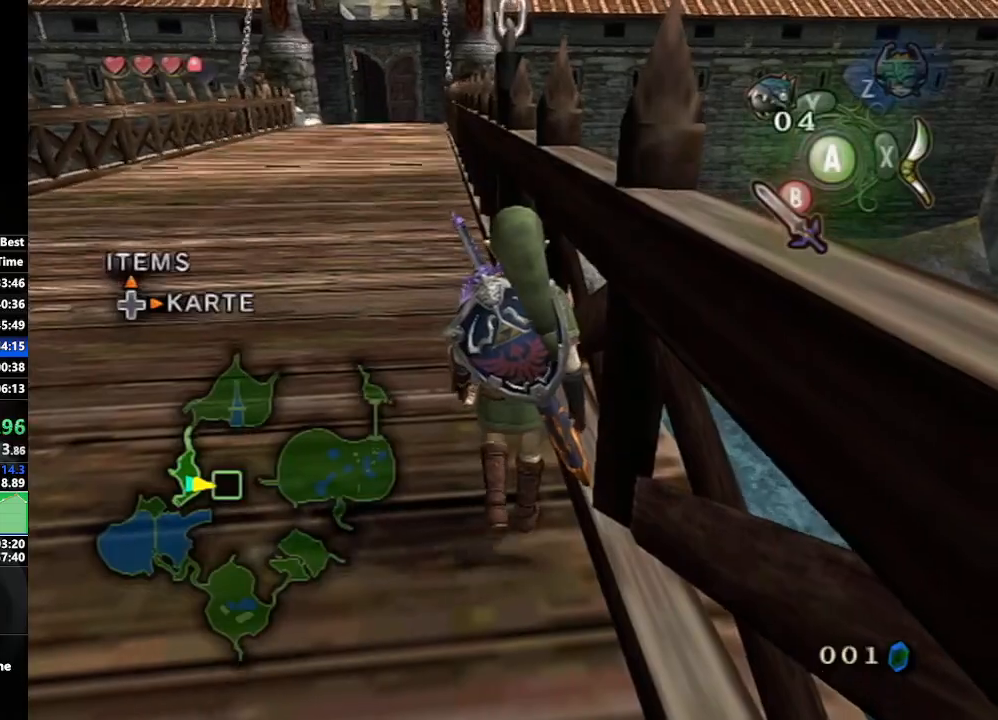
{"buttons": [], "left_stick": "up", "right_stick": "center", "events": []}
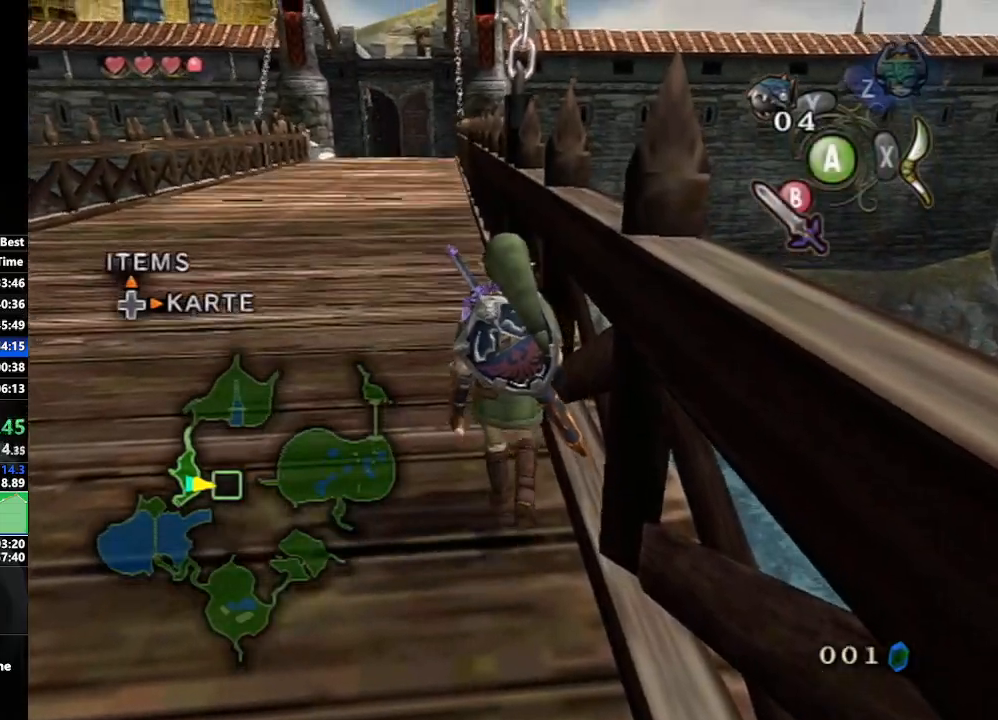
{"buttons": [], "left_stick": "center", "right_stick": "center", "events": [[450, "left_stick", "center"]]}
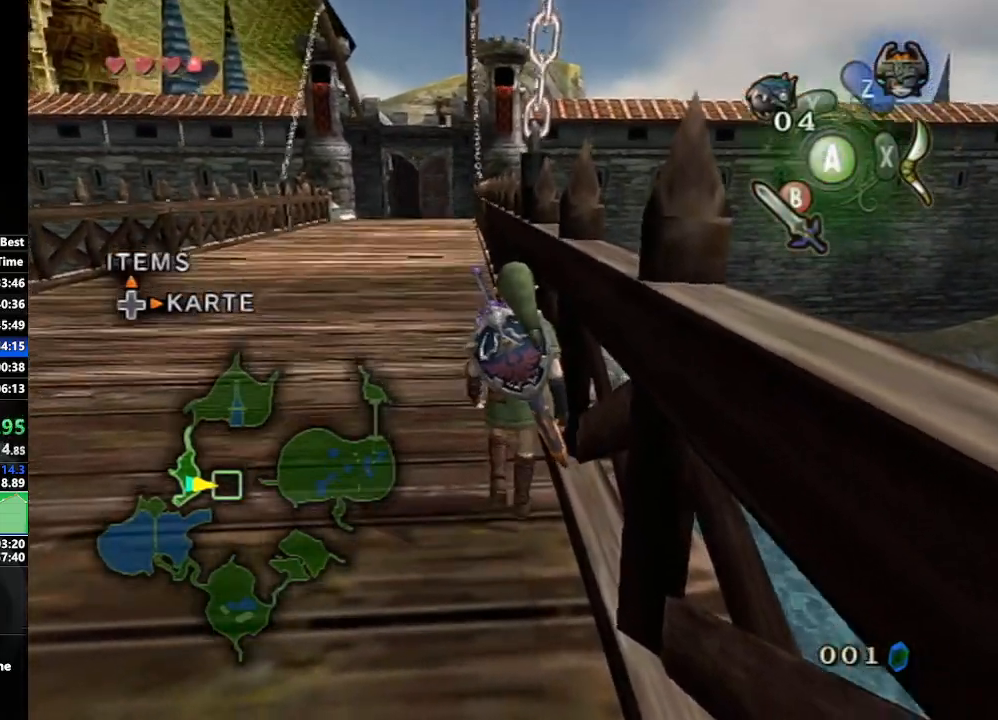
{"buttons": ["X"], "left_stick": "down", "right_stick": "center", "events": [[67, "right_stick", "up"], [133, "right_stick", "center"], [200, "X", "down"], [383, "left_stick", "down"]]}
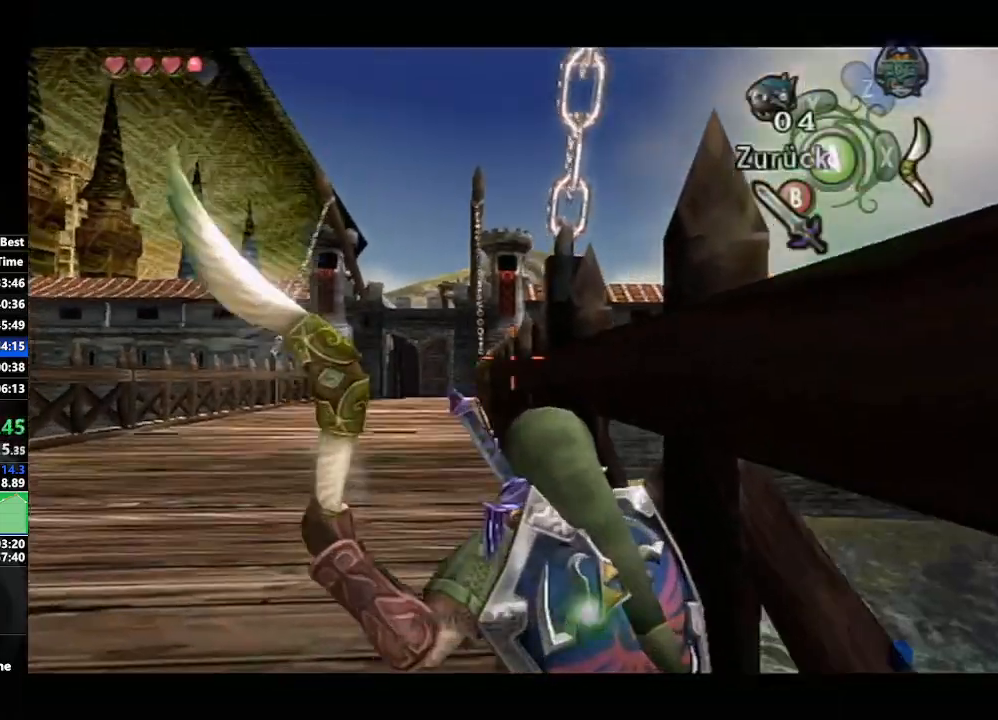
{"buttons": [], "left_stick": "center", "right_stick": "center", "events": [[100, "left_stick", "center"], [350, "left_stick", "down-left"], [400, "left_stick", "center"], [483, "X", "up"]]}
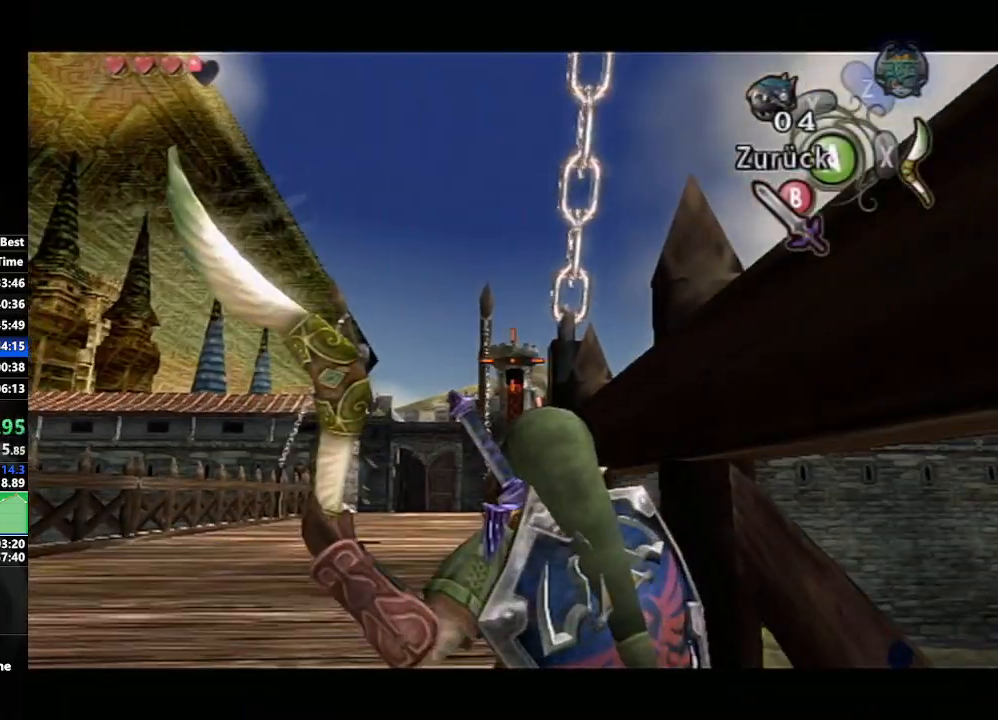
{"buttons": [], "left_stick": "center", "right_stick": "center", "events": [[100, "B", "down"], [183, "B", "up"], [267, "B", "down"], [317, "B", "up"], [400, "B", "down"], [467, "B", "up"]]}
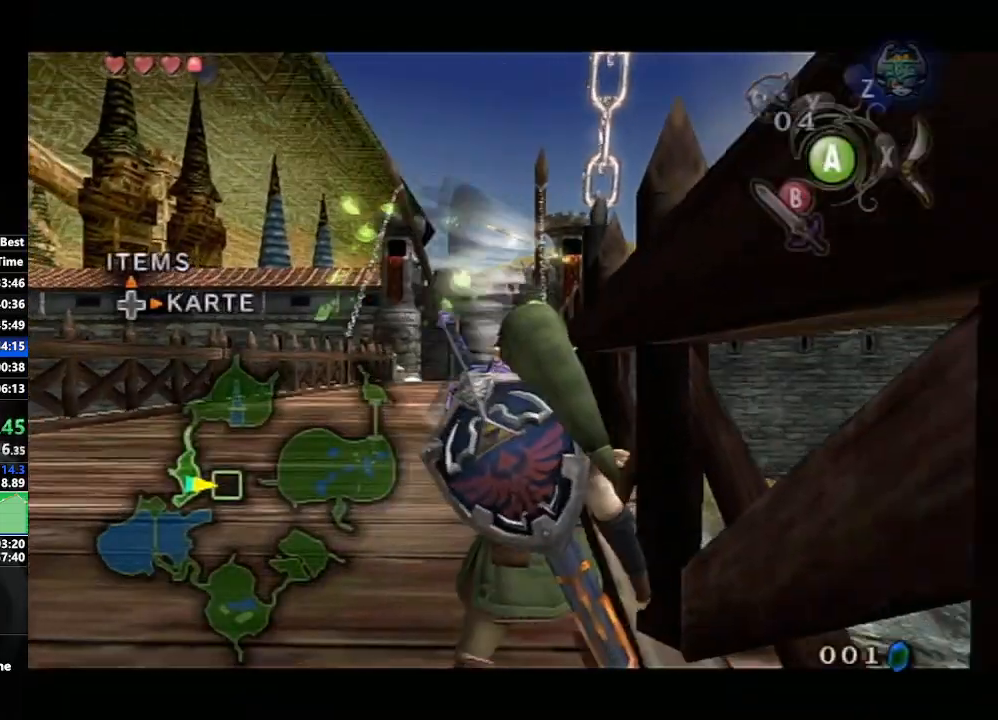
{"buttons": [], "left_stick": "center", "right_stick": "center", "events": [[50, "B", "down"], [100, "B", "up"], [183, "B", "down"], [250, "B", "up"], [317, "B", "down"], [383, "B", "up"]]}
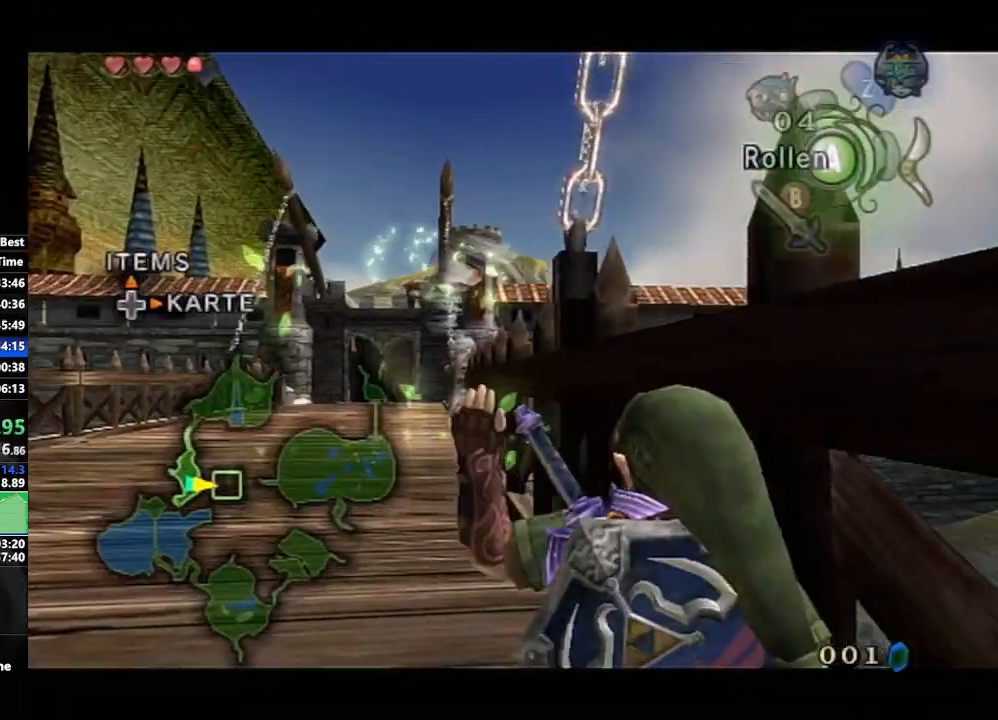
{"buttons": ["A"], "left_stick": "center", "right_stick": "center", "events": [[500, "A", "down"]]}
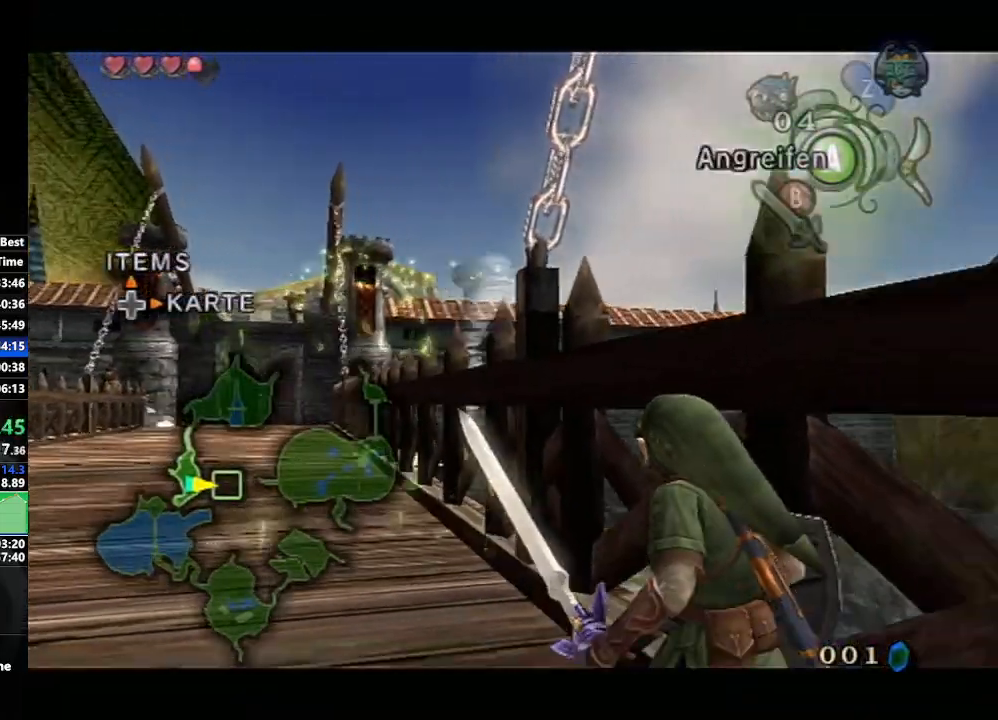
{"buttons": [], "left_stick": "up", "right_stick": "center", "events": [[83, "A", "up"], [267, "left_stick", "up"], [317, "right_stick", "right"], [467, "right_stick", "center"]]}
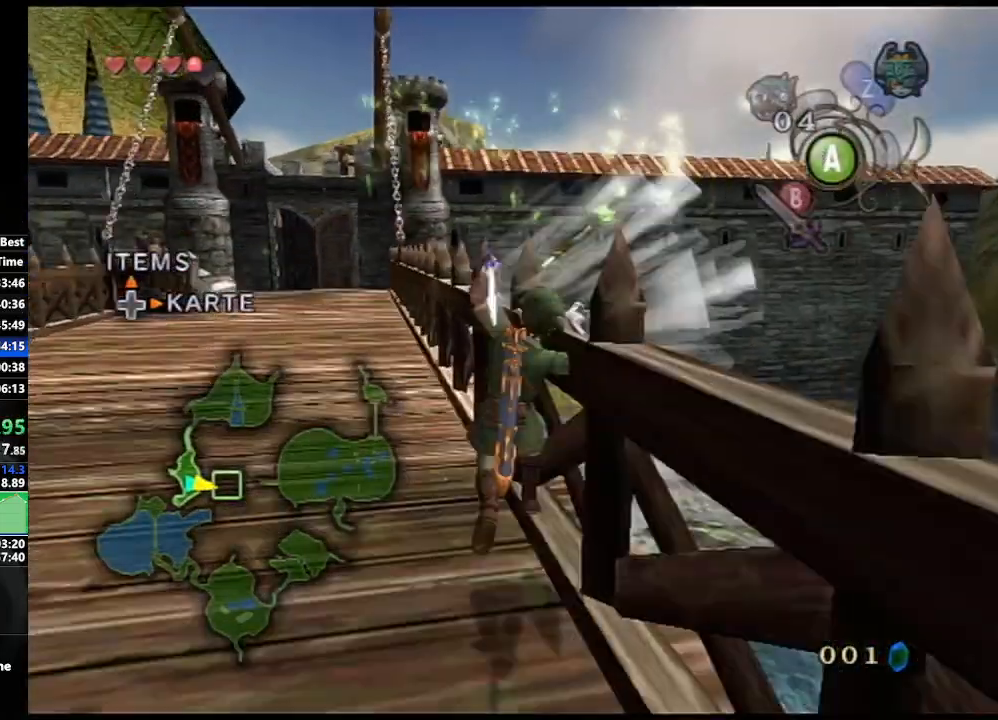
{"buttons": [], "left_stick": "up", "right_stick": "center", "events": [[233, "A", "down"], [283, "A", "up"], [383, "A", "down"], [467, "A", "up"]]}
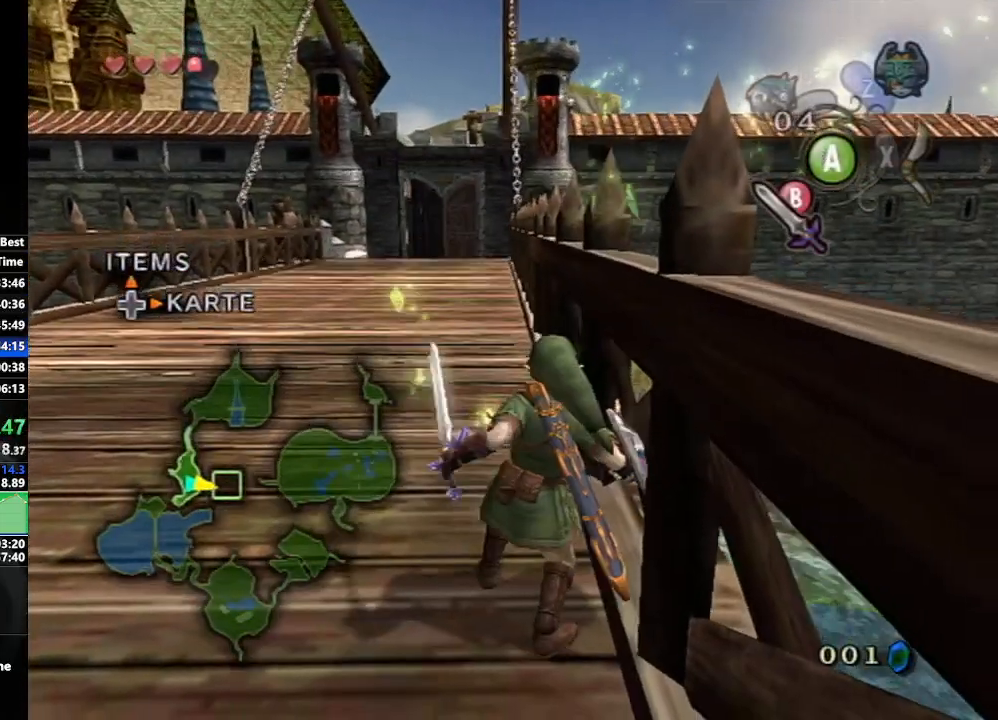
{"buttons": [], "left_stick": "up", "right_stick": "center", "events": [[17, "A", "down"], [83, "A", "up"], [183, "A", "down"], [217, "A", "up"], [300, "A", "down"], [367, "A", "up"]]}
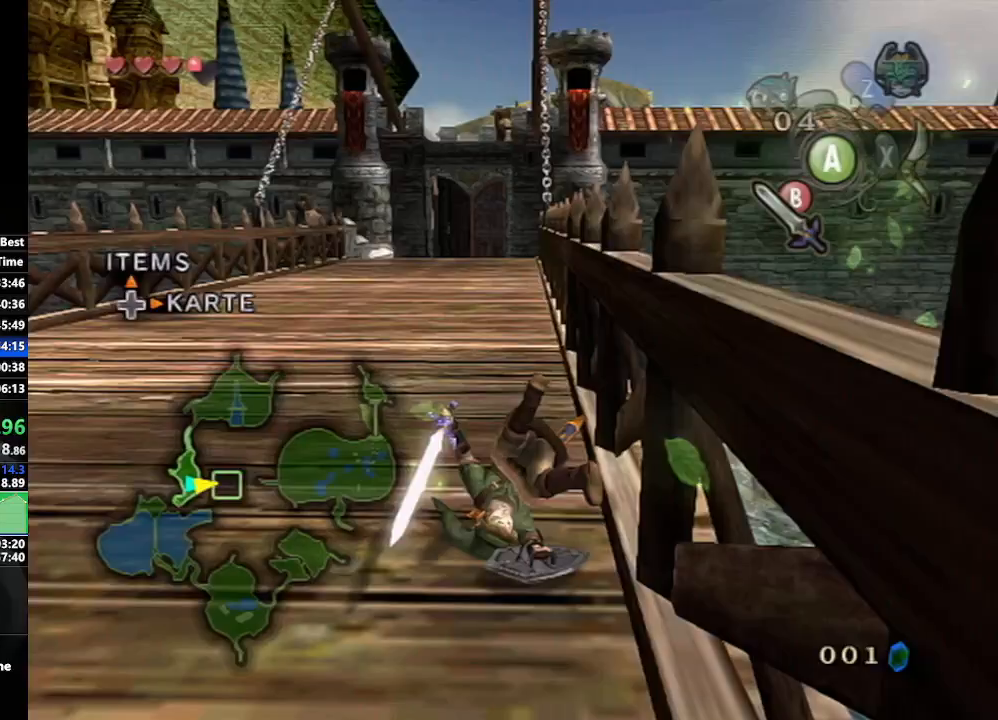
{"buttons": ["A"], "left_stick": "up", "right_stick": "center", "events": [[333, "A", "down"], [417, "A", "up"], [450, "A", "down"]]}
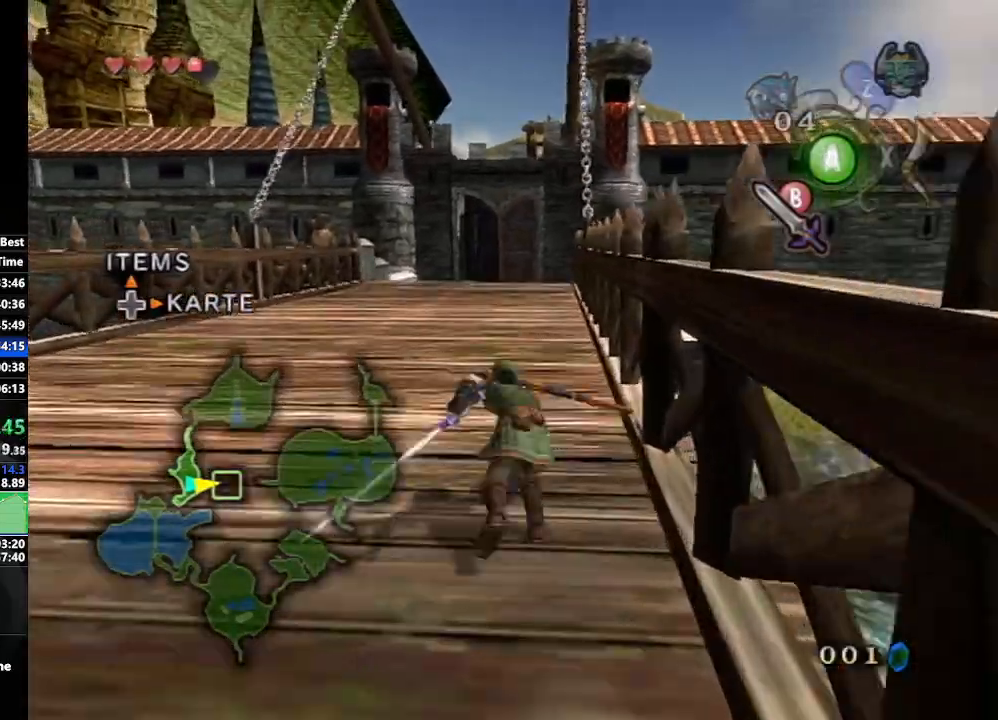
{"buttons": [], "left_stick": "up", "right_stick": "center", "events": [[67, "A", "up"]]}
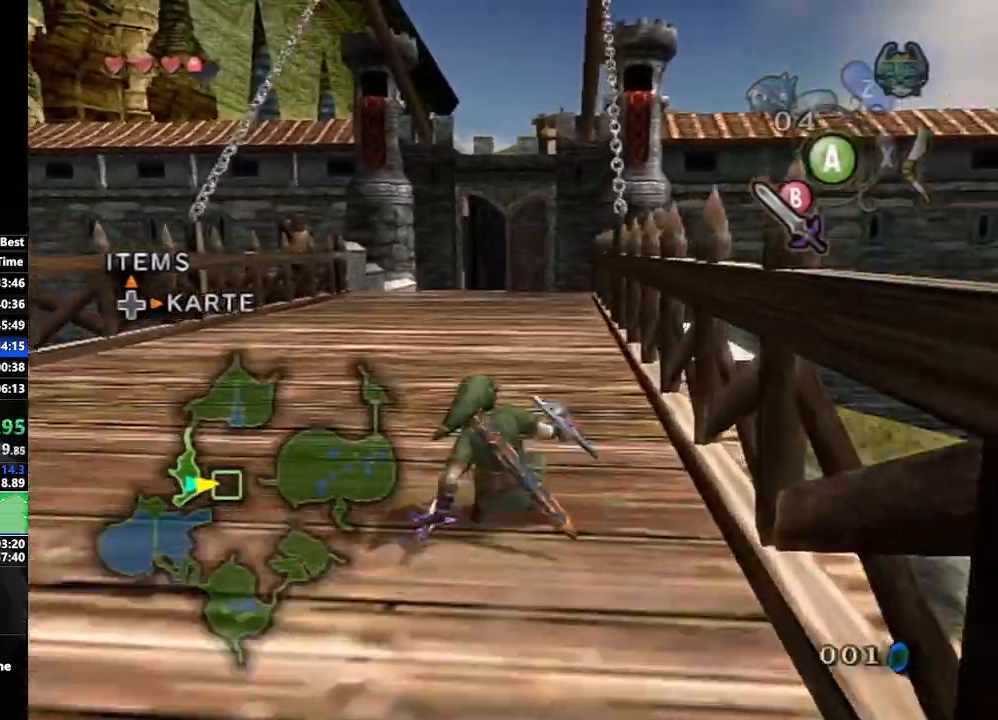
{"buttons": [], "left_stick": "up", "right_stick": "center", "events": [[33, "A", "down"], [67, "A", "up"], [150, "A", "down"], [267, "A", "up"]]}
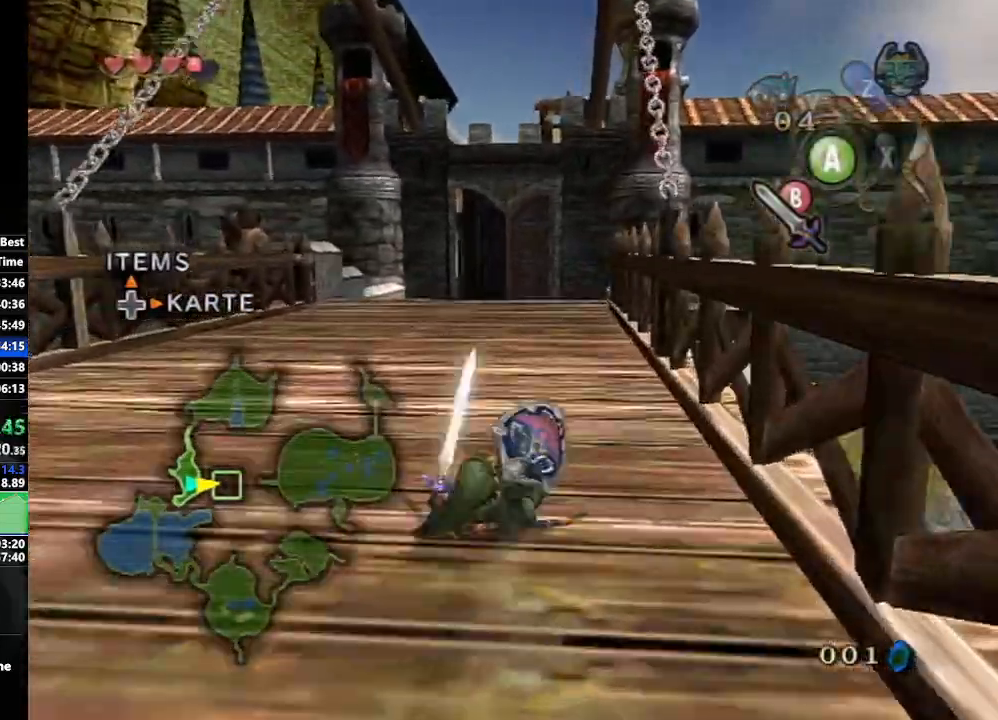
{"buttons": [], "left_stick": "up", "right_stick": "center", "events": [[217, "A", "down"], [283, "A", "up"], [300, "A", "down"], [467, "A", "up"]]}
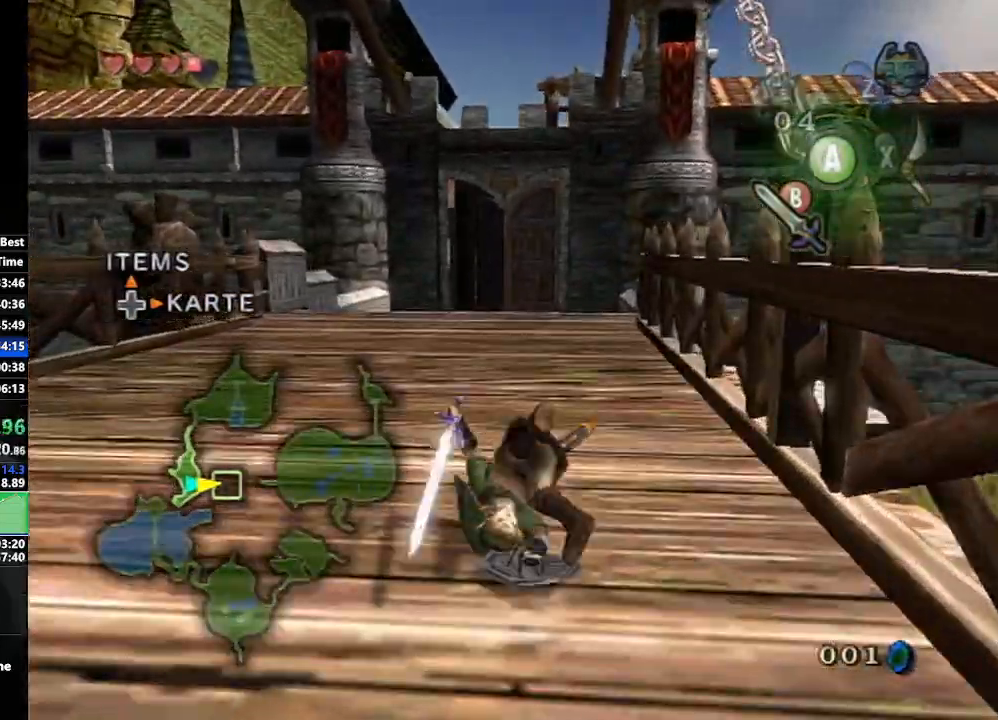
{"buttons": ["A"], "left_stick": "up", "right_stick": "center", "events": [[333, "A", "down"], [417, "A", "up"], [450, "A", "down"]]}
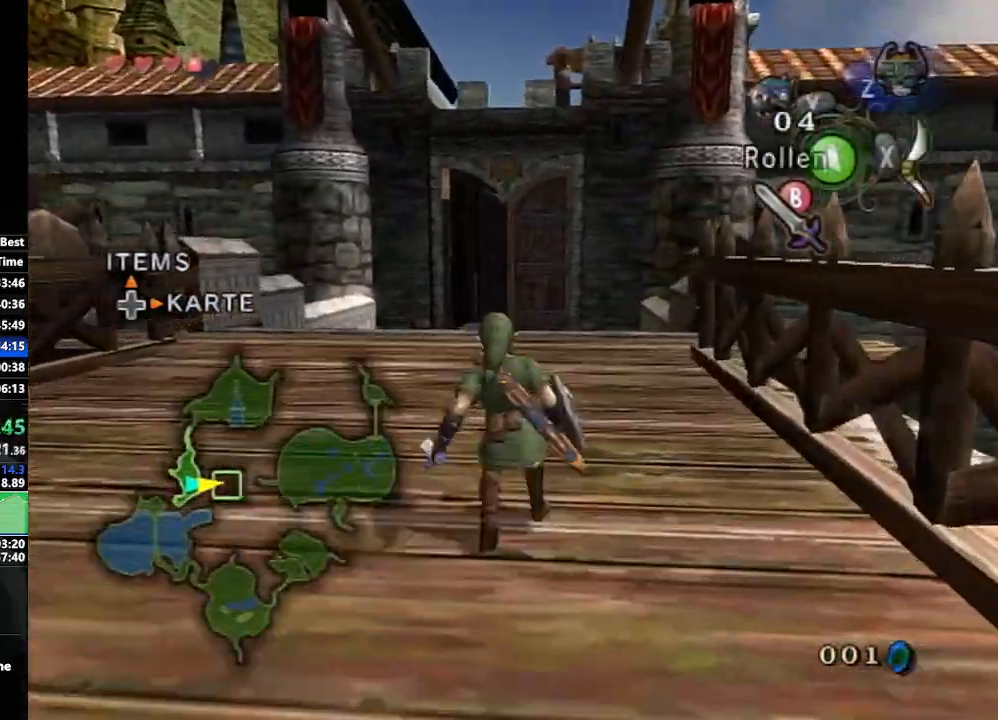
{"buttons": [], "left_stick": "up", "right_stick": "center", "events": [[83, "A", "up"]]}
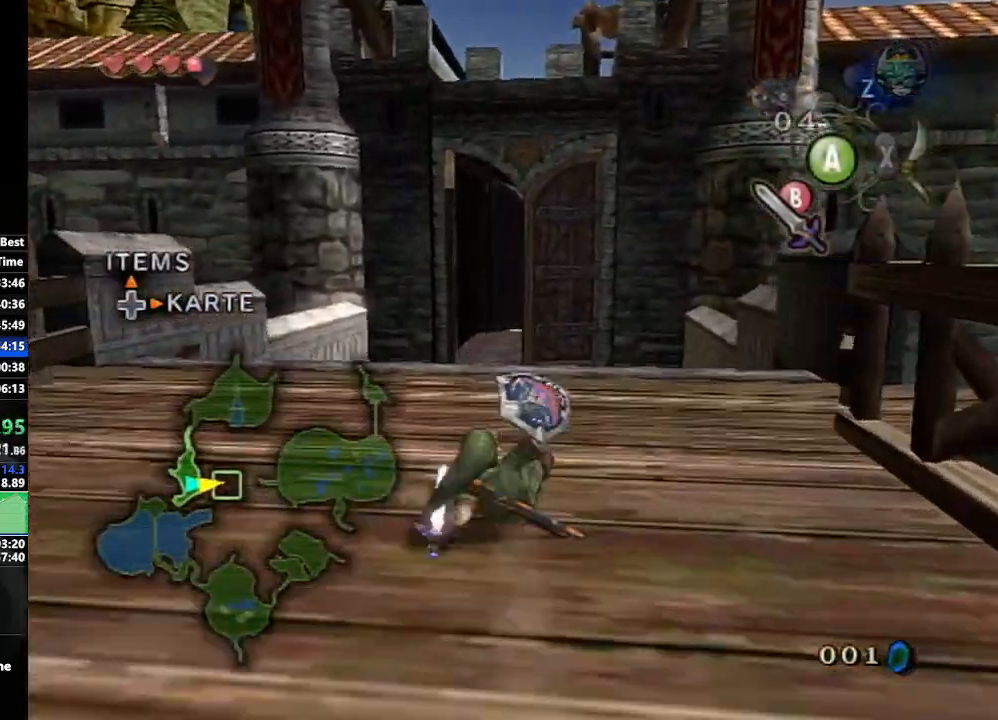
{"buttons": [], "left_stick": "up", "right_stick": "center", "events": [[150, "A", "down"], [217, "A", "up"], [250, "A", "down"], [400, "A", "up"]]}
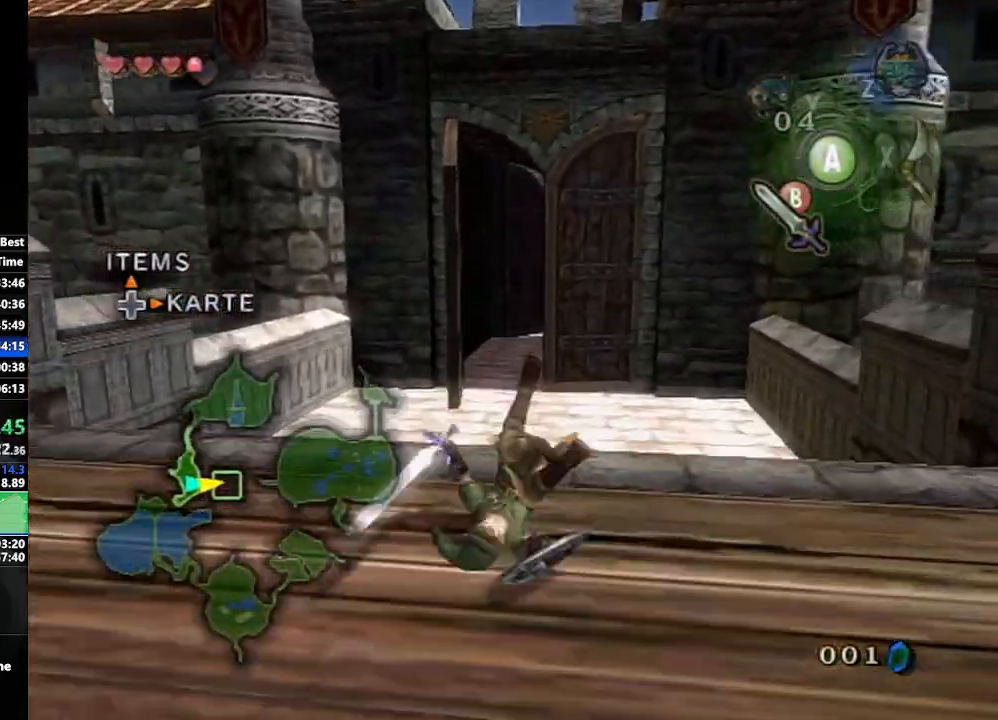
{"buttons": ["A"], "left_stick": "up", "right_stick": "center", "events": [[300, "A", "down"], [383, "A", "up"], [450, "A", "down"]]}
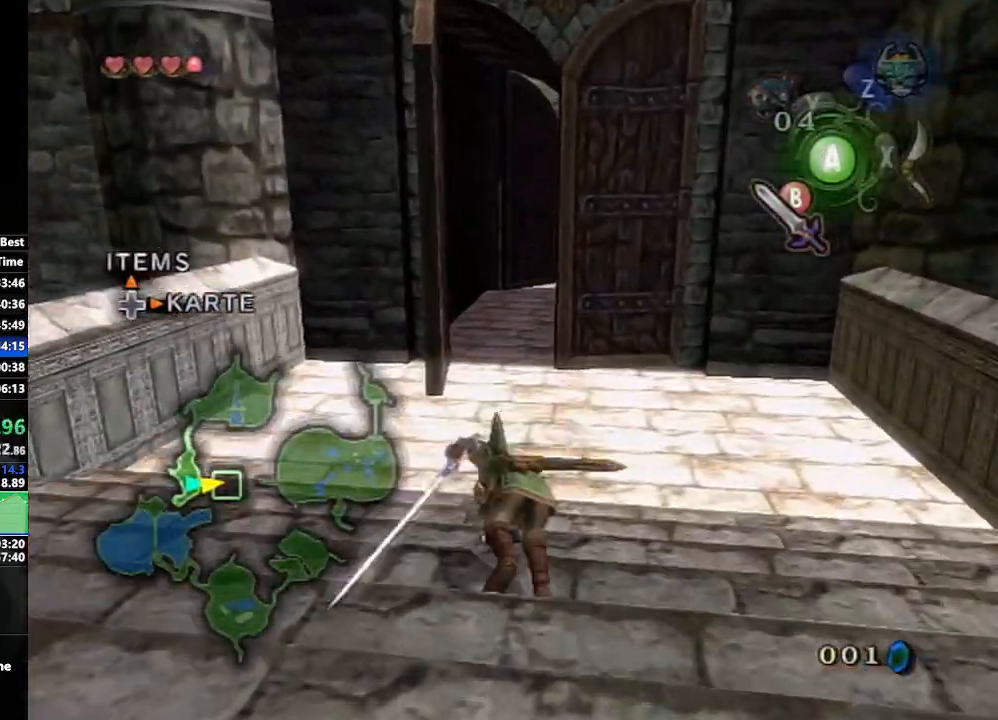
{"buttons": [], "left_stick": "up", "right_stick": "center", "events": [[33, "A", "up"], [100, "A", "down"], [217, "A", "up"]]}
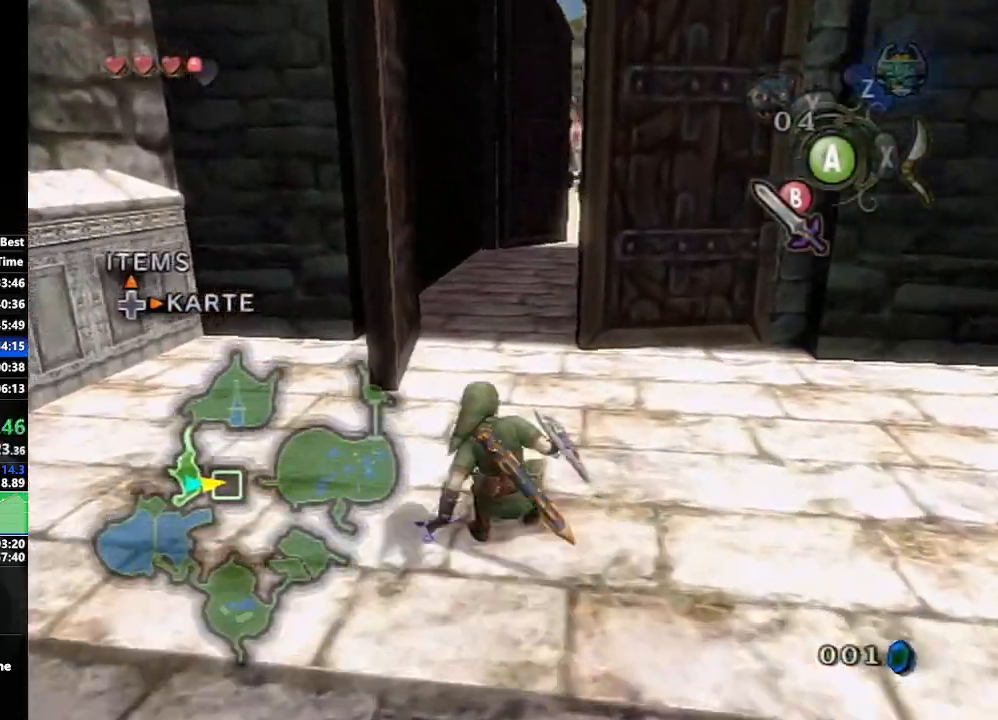
{"buttons": [], "left_stick": "up", "right_stick": "center", "events": [[17, "A", "down"], [83, "A", "up"], [167, "A", "down"], [250, "A", "up"]]}
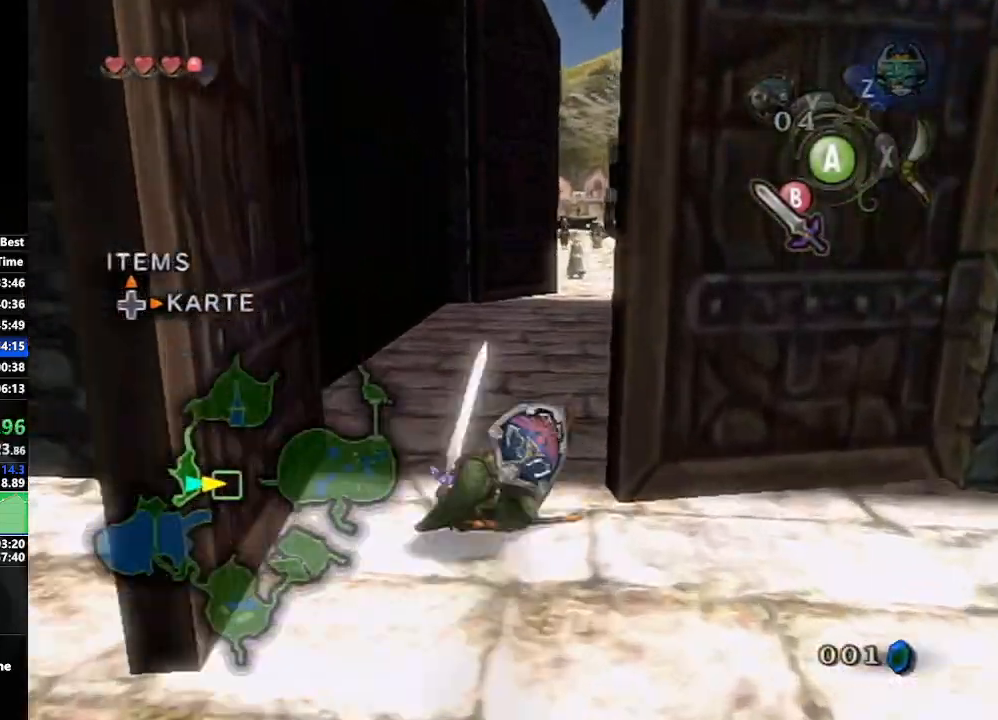
{"buttons": [], "left_stick": "up", "right_stick": "center", "events": [[200, "A", "down"], [233, "A", "up"], [283, "A", "down"], [417, "A", "up"]]}
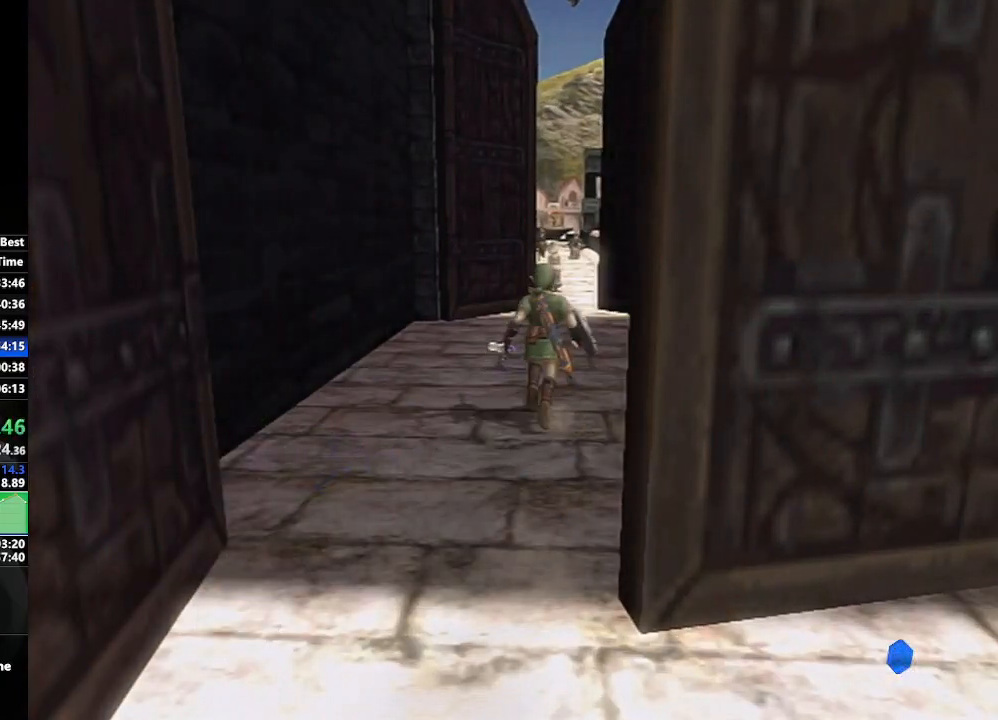
{"buttons": [], "left_stick": "down", "right_stick": "center", "events": [[117, "left_stick", "center"], [283, "left_stick", "down"]]}
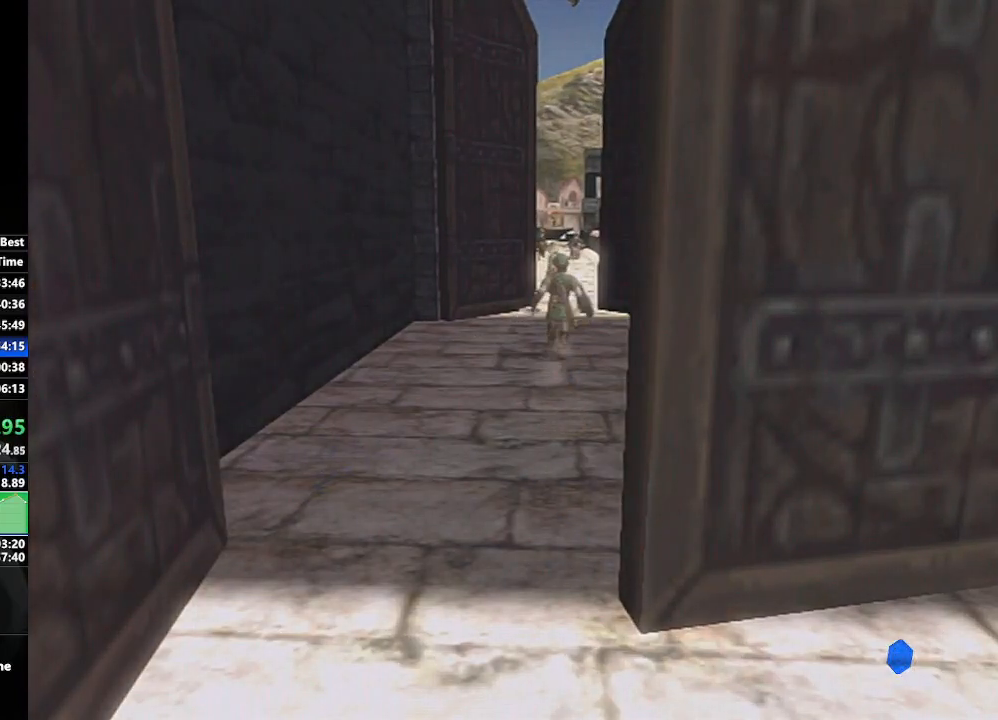
{"buttons": [], "left_stick": "center", "right_stick": "center", "events": [[17, "left_stick", "down-right"], [117, "left_stick", "center"], [250, "left_stick", "left"], [450, "left_stick", "center"]]}
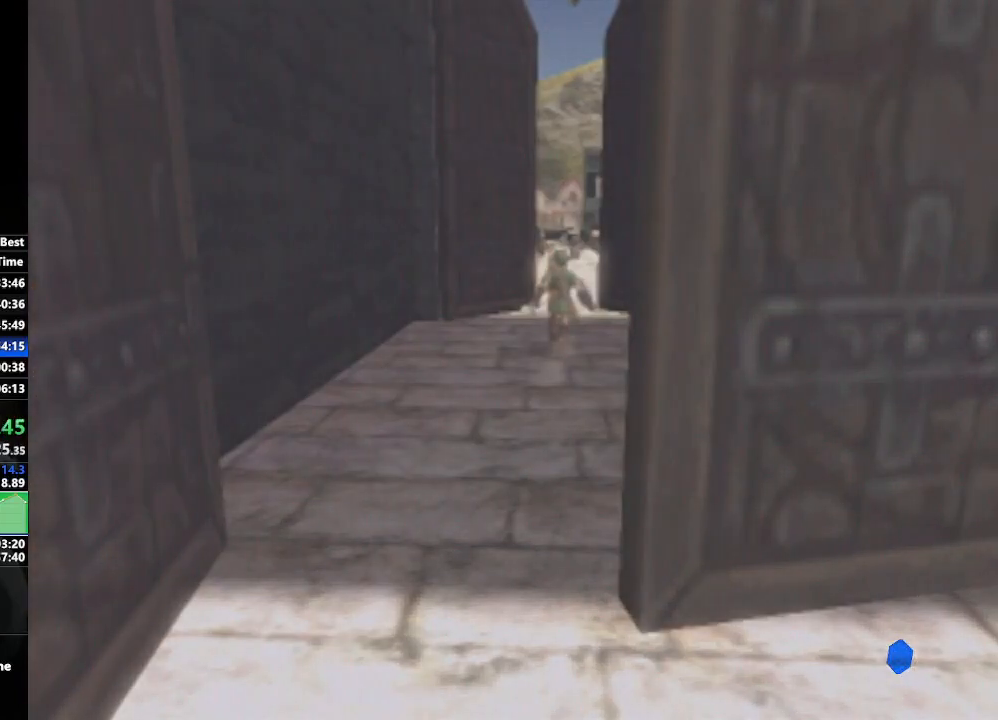
{"buttons": [], "left_stick": "center", "right_stick": "center", "events": [[133, "left_stick", "down-right"], [317, "left_stick", "center"]]}
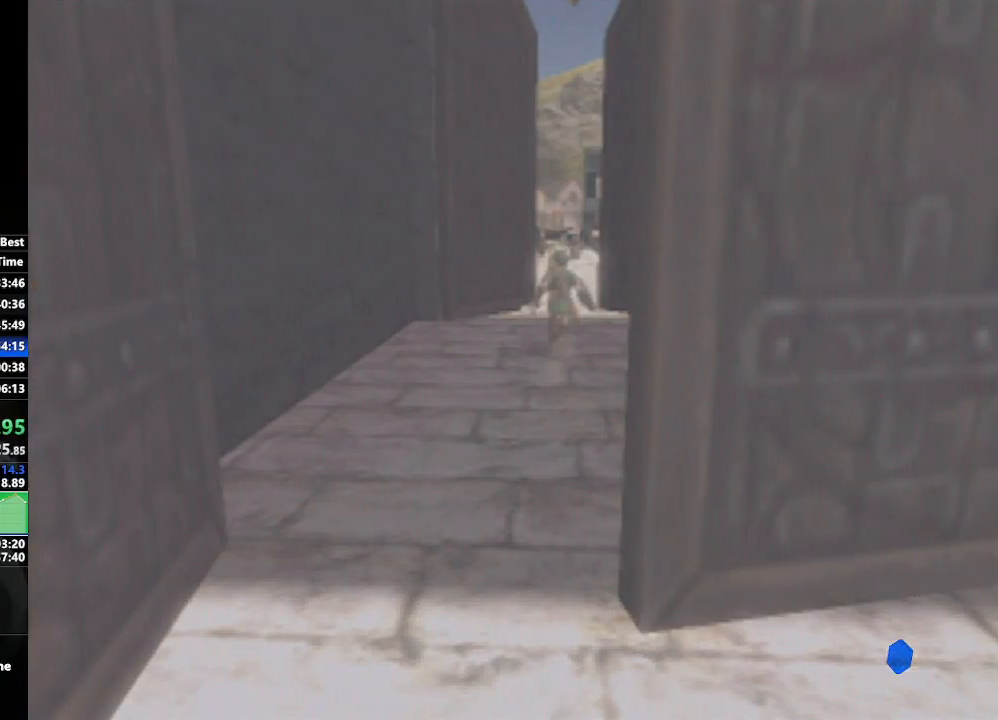
{"buttons": [], "left_stick": "center", "right_stick": "center", "events": []}
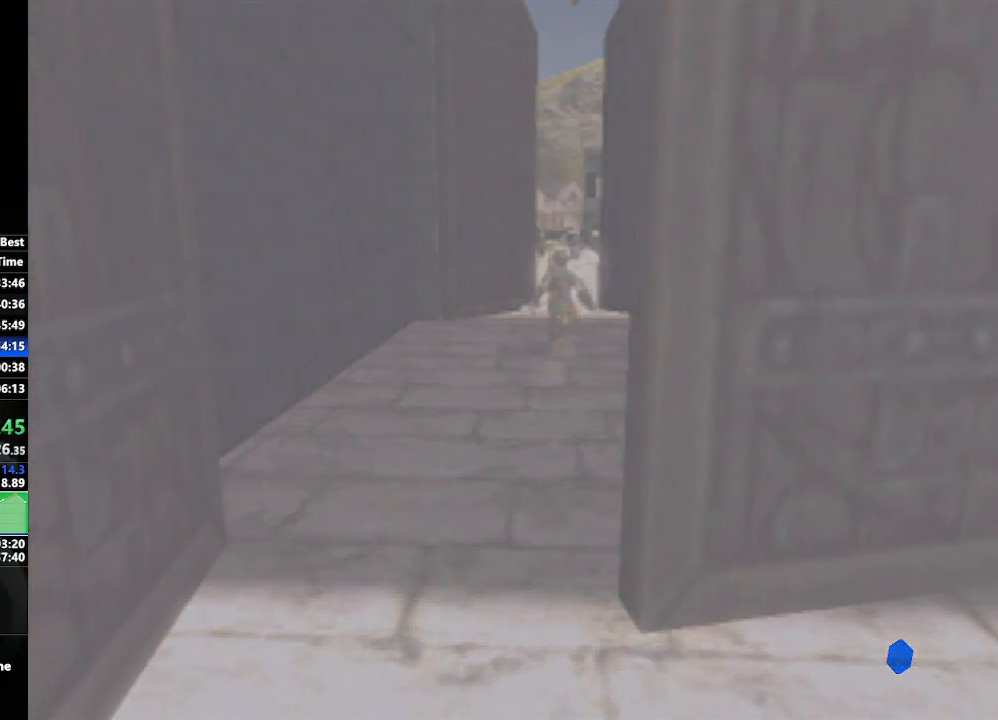
{"buttons": [], "left_stick": "center", "right_stick": "center", "events": []}
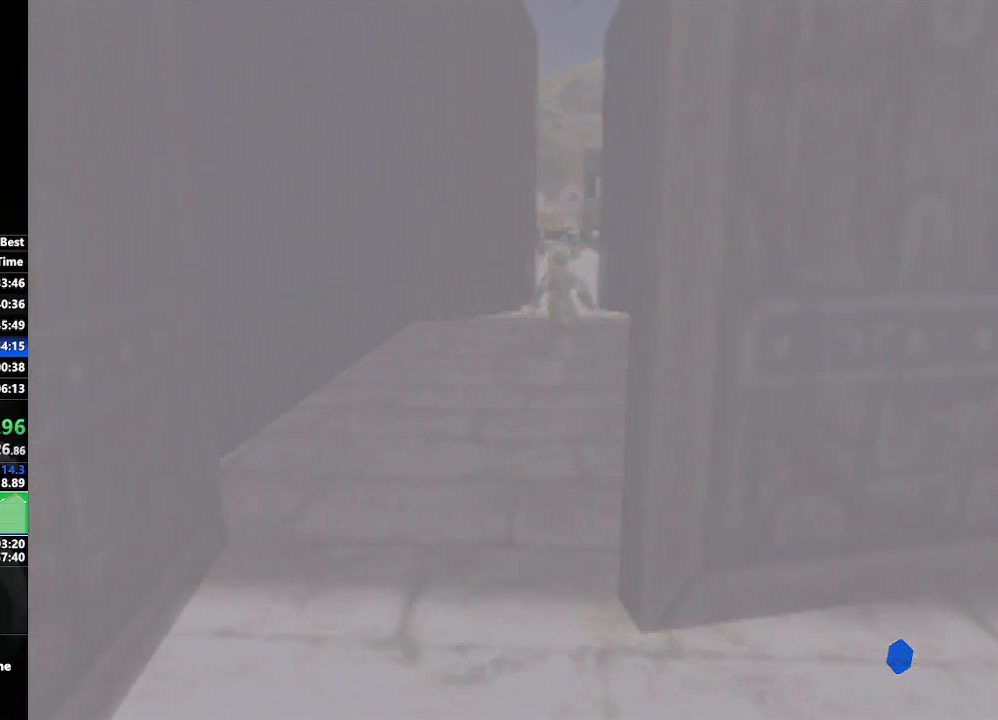
{"buttons": [], "left_stick": "center", "right_stick": "center", "events": [[167, "left_stick", "down-right"], [367, "left_stick", "center"]]}
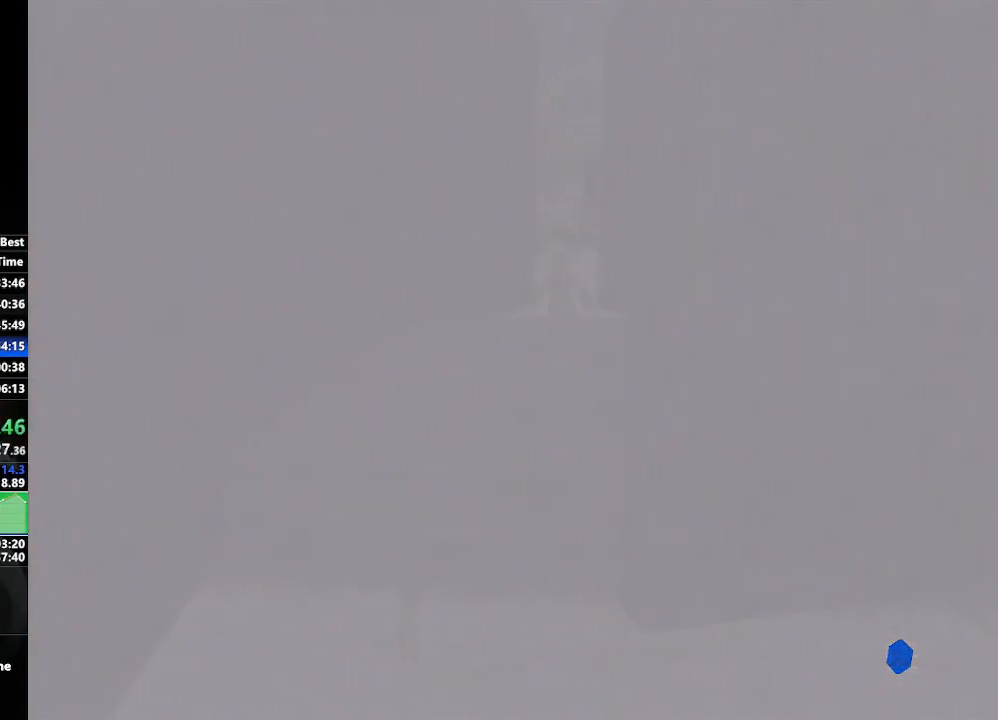
{"buttons": [], "left_stick": "down-right", "right_stick": "center", "events": [[83, "left_stick", "down-left"], [217, "left_stick", "center"], [417, "left_stick", "down-right"]]}
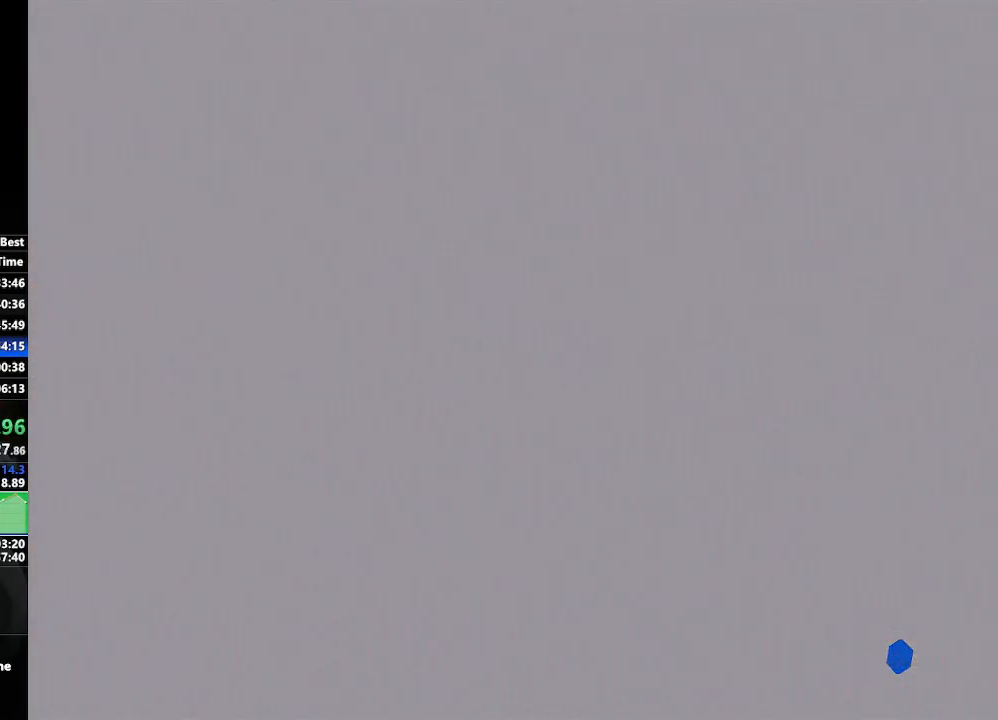
{"buttons": [], "left_stick": "center", "right_stick": "center", "events": [[83, "left_stick", "center"]]}